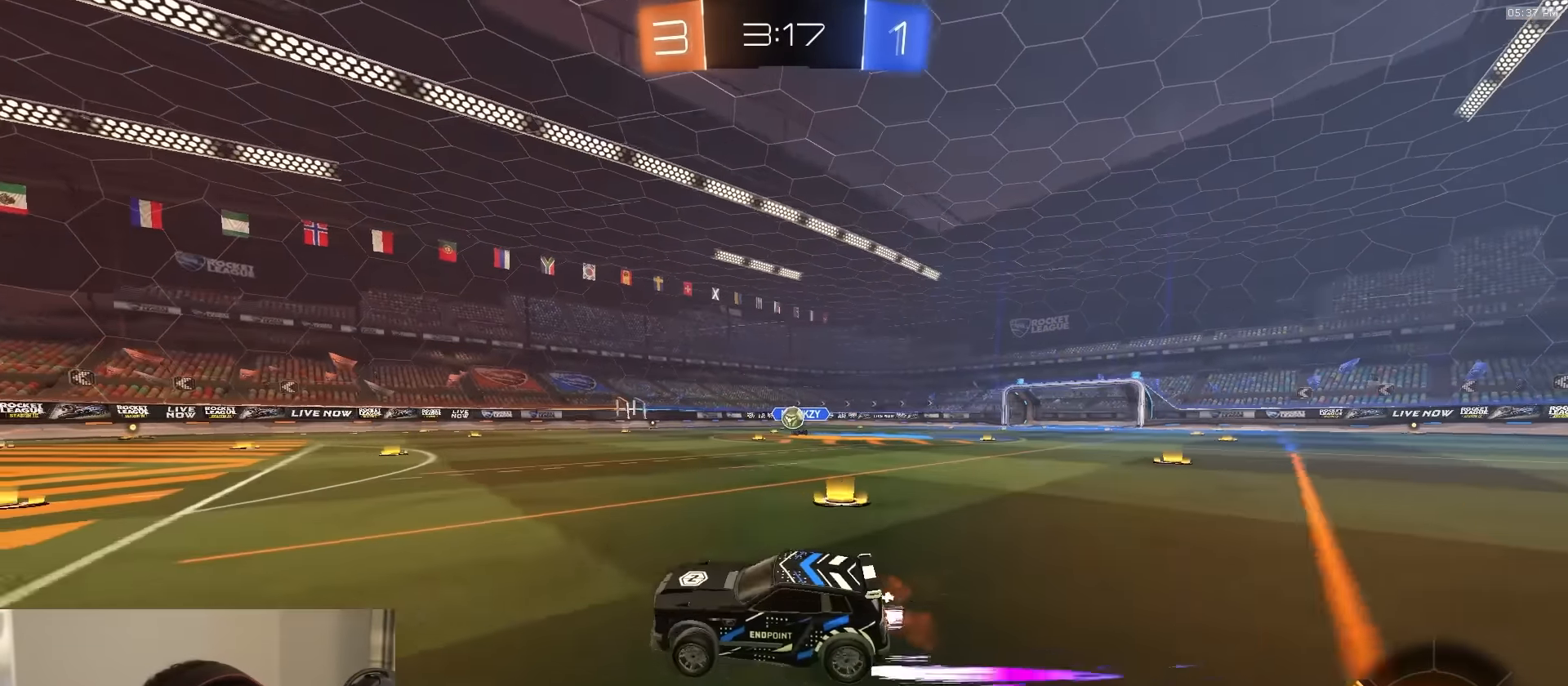
Gameplay with a controller (PlayStation layout); each line is a JSON object with the inputs held at the frame after it. "events" lists button and stick changes between this image and that frame as [ms after this image, input, new state], when the widget could be followed in between.
{"buttons": ["R2"], "left_stick": "center", "right_stick": "center", "events": [[167, "left_stick", "right"], [467, "left_stick", "center"]]}
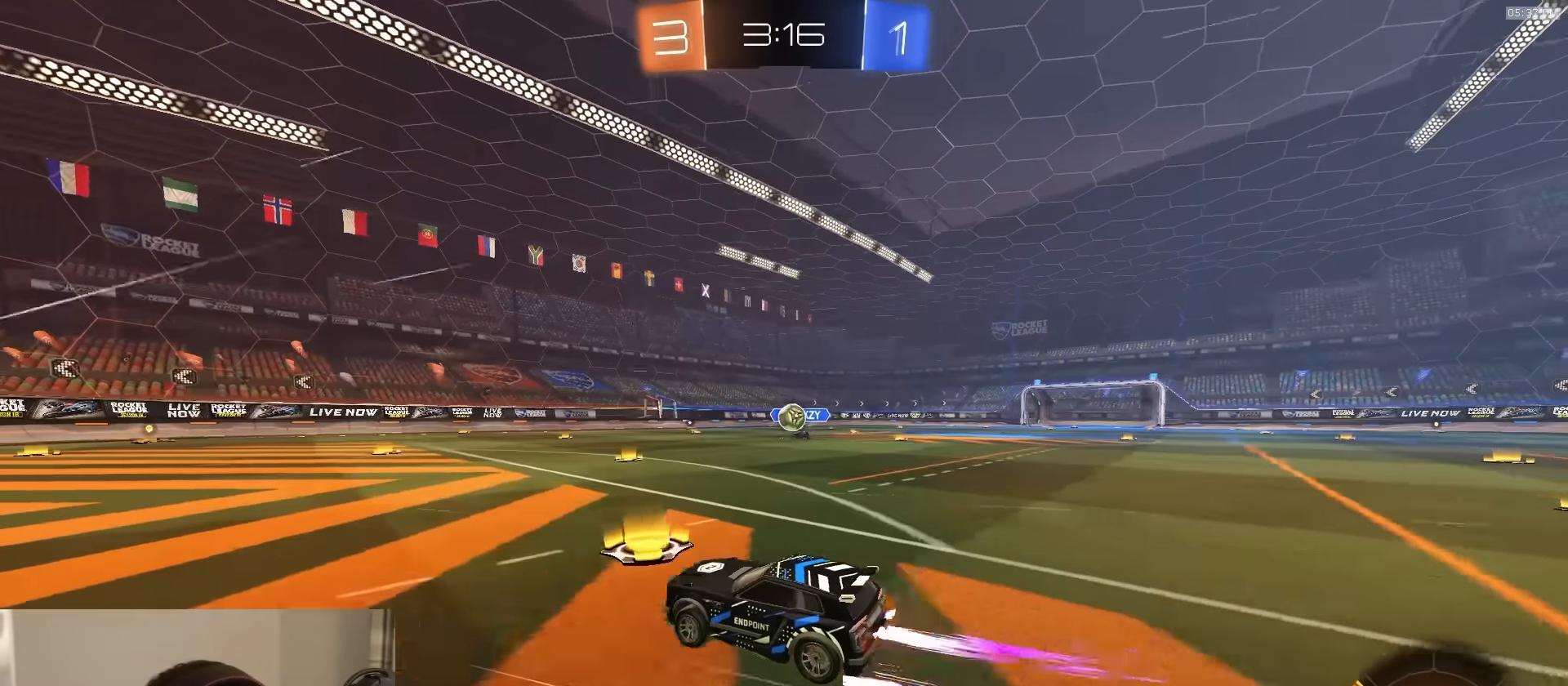
{"buttons": ["L2"], "left_stick": "right", "right_stick": "center", "events": [[33, "left_stick", "right"], [117, "R2", "up"], [183, "CROSS", "down"], [183, "left_stick", "down-left"], [333, "CROSS", "up"], [333, "L2", "down"], [333, "left_stick", "up-right"], [483, "left_stick", "right"]]}
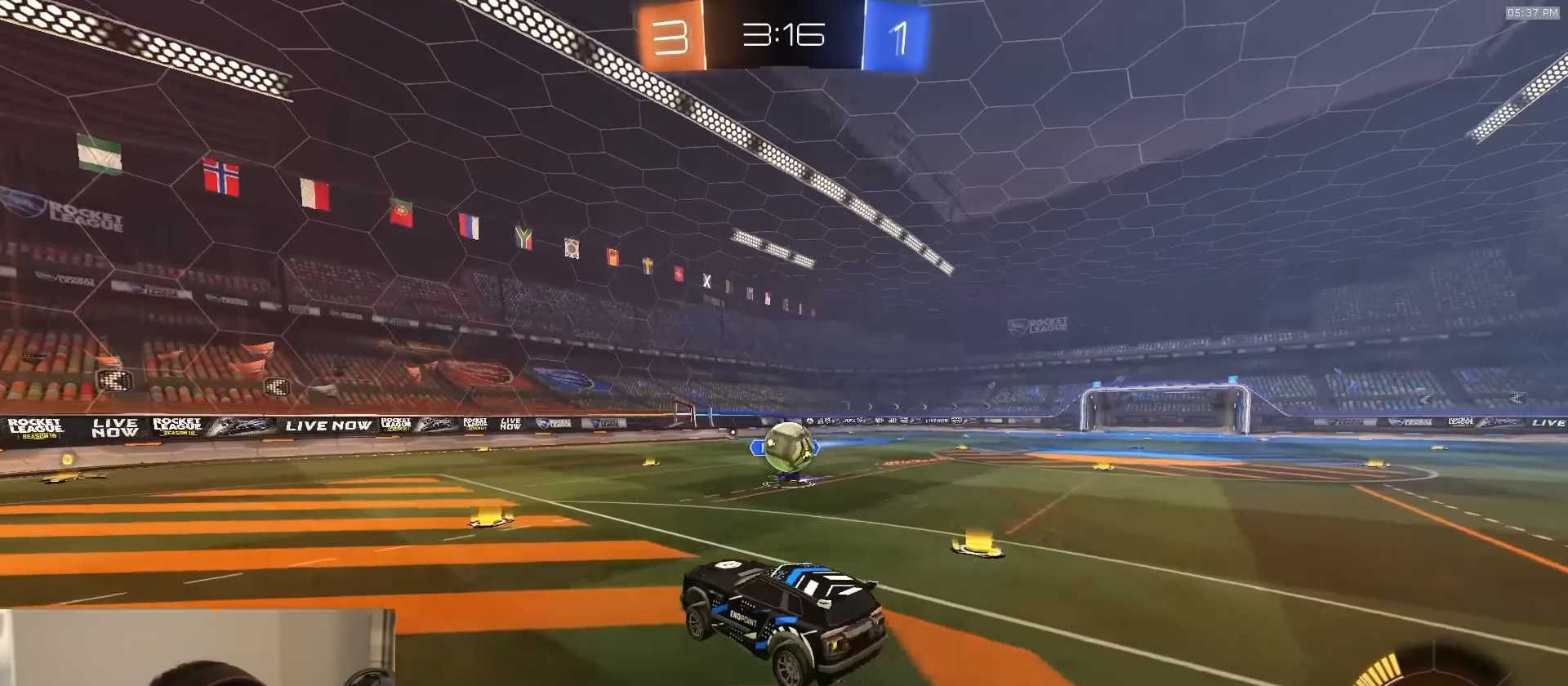
{"buttons": ["R2"], "left_stick": "down-right", "right_stick": "center", "events": [[83, "left_stick", "up-right"], [100, "R2", "down"], [117, "CROSS", "down"], [217, "CROSS", "up"], [433, "L2", "up"], [483, "left_stick", "down-right"]]}
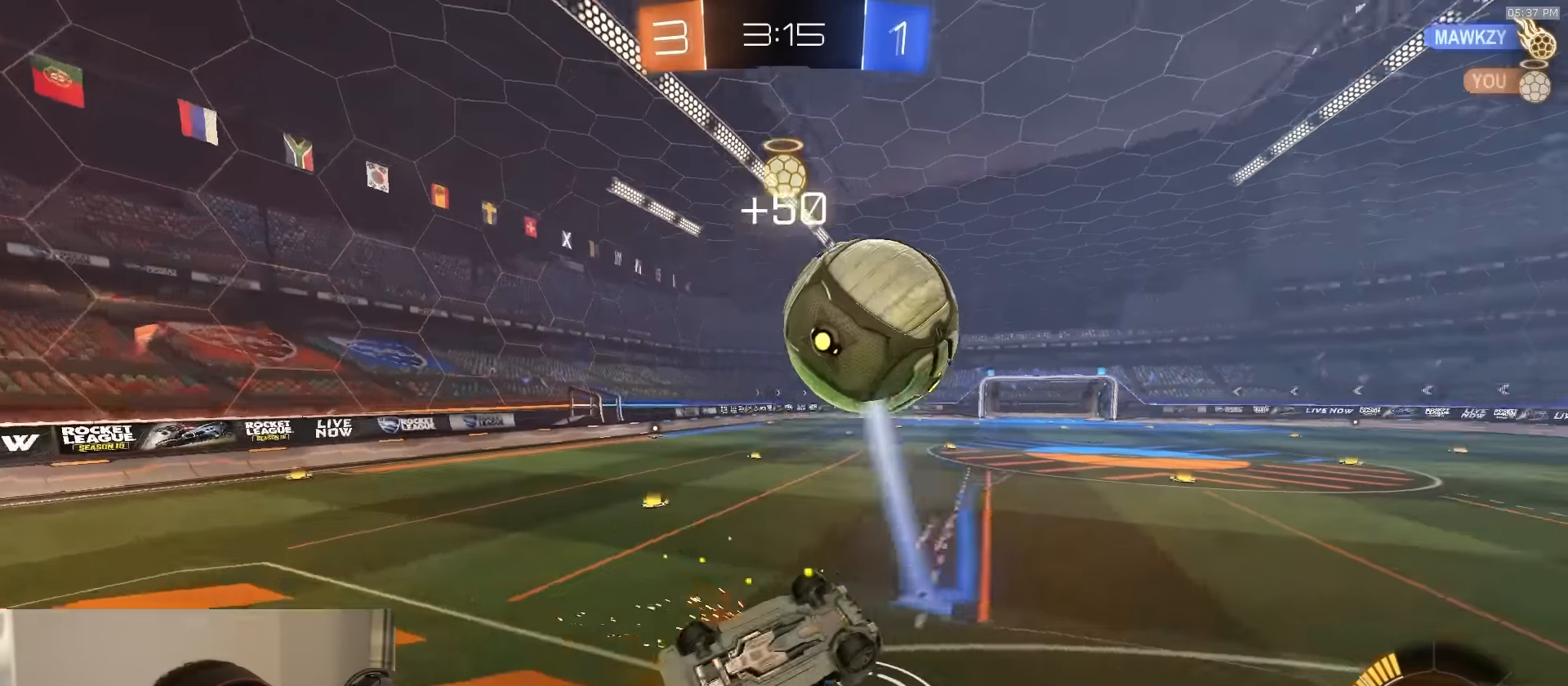
{"buttons": ["R2"], "left_stick": "up-right", "right_stick": "center", "events": [[17, "left_stick", "down"], [183, "left_stick", "down-right"], [400, "left_stick", "up-right"], [433, "L1", "down"], [500, "L1", "up"]]}
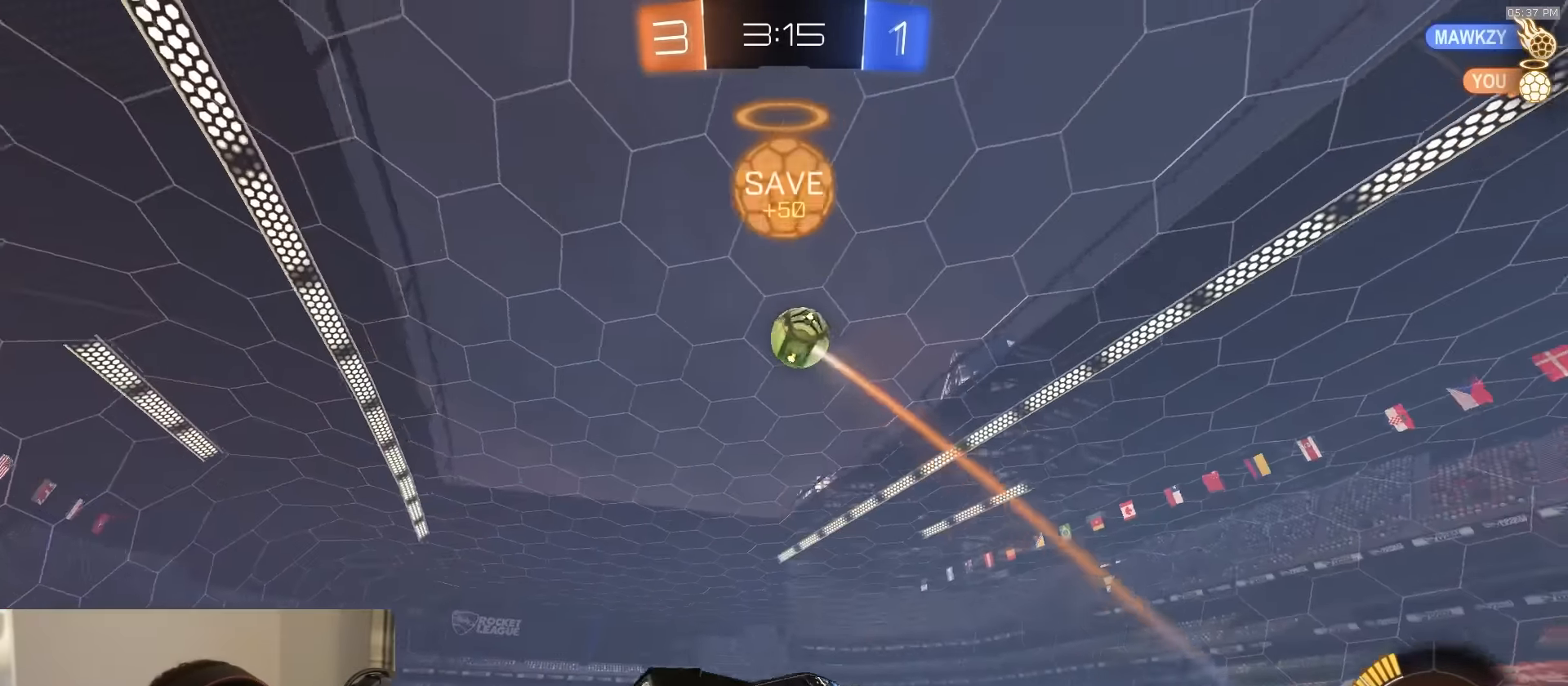
{"buttons": ["R1", "R2"], "left_stick": "down", "right_stick": "center", "events": [[17, "R2", "up"], [33, "left_stick", "up"], [200, "R2", "down"], [283, "left_stick", "center"], [417, "R1", "down"], [450, "left_stick", "down"]]}
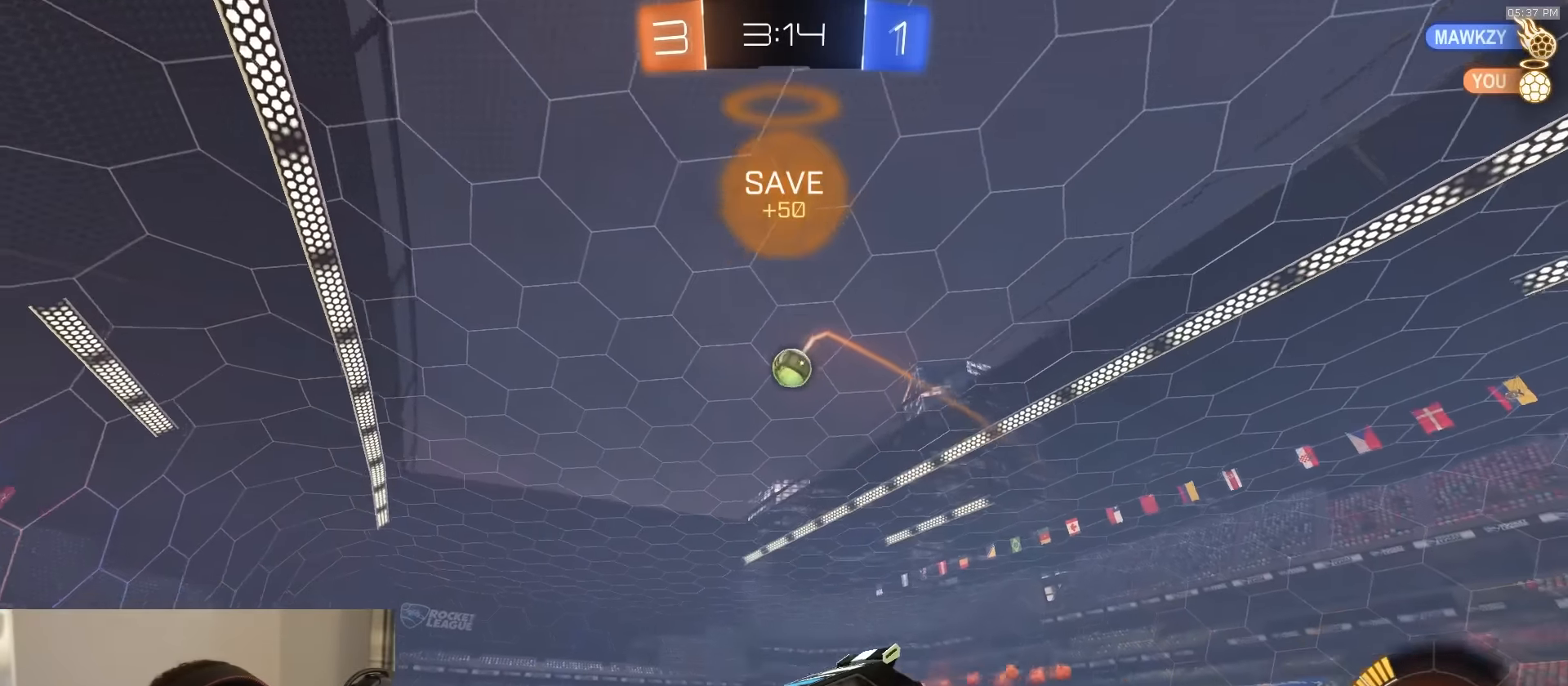
{"buttons": ["R1", "R2"], "left_stick": "right", "right_stick": "center", "events": [[67, "left_stick", "center"], [300, "left_stick", "right"]]}
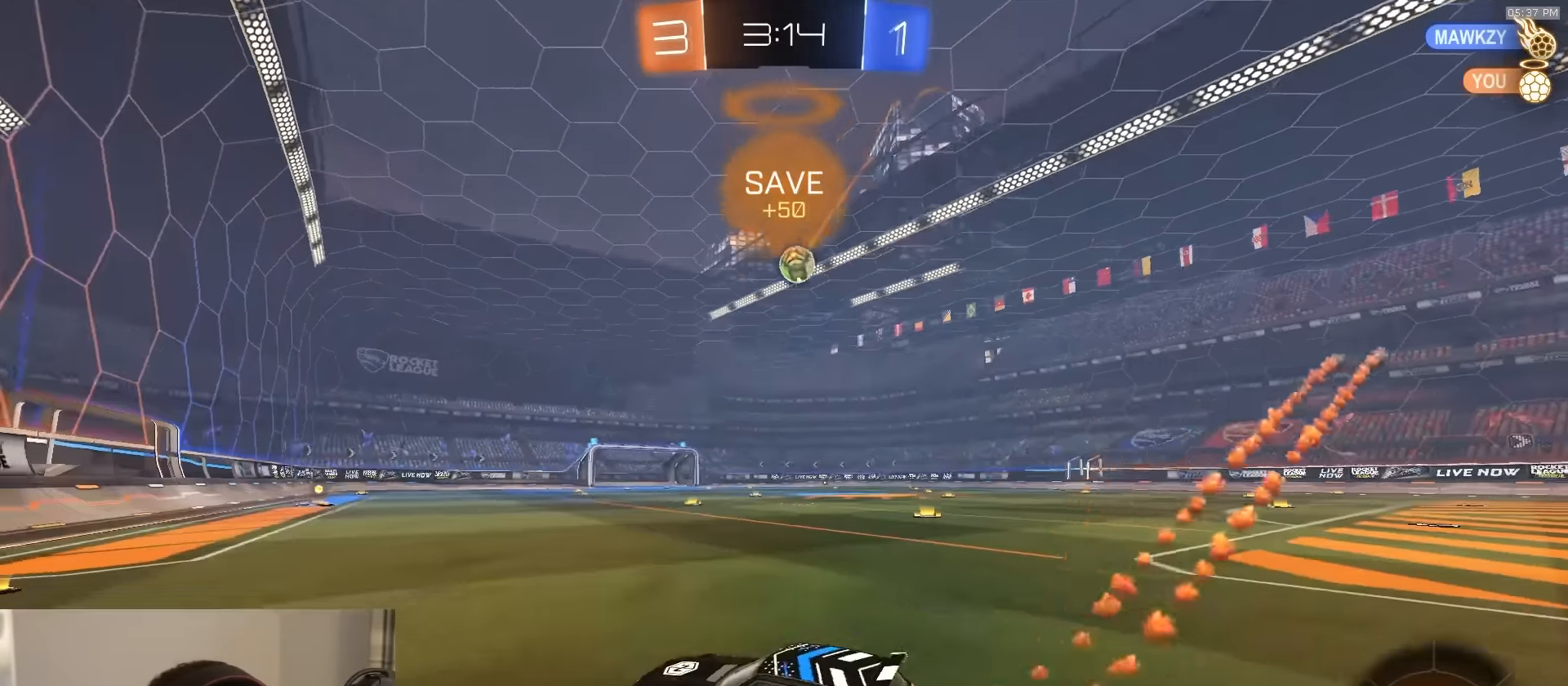
{"buttons": ["R1", "R2"], "left_stick": "center", "right_stick": "center", "events": [[50, "L1", "down"], [133, "L1", "up"], [300, "CROSS", "down"], [300, "left_stick", "down"], [350, "L1", "down"], [367, "L3", "down"], [367, "left_stick", "down-left"], [450, "L3", "up"], [467, "L1", "up"], [483, "CROSS", "up"], [500, "left_stick", "center"]]}
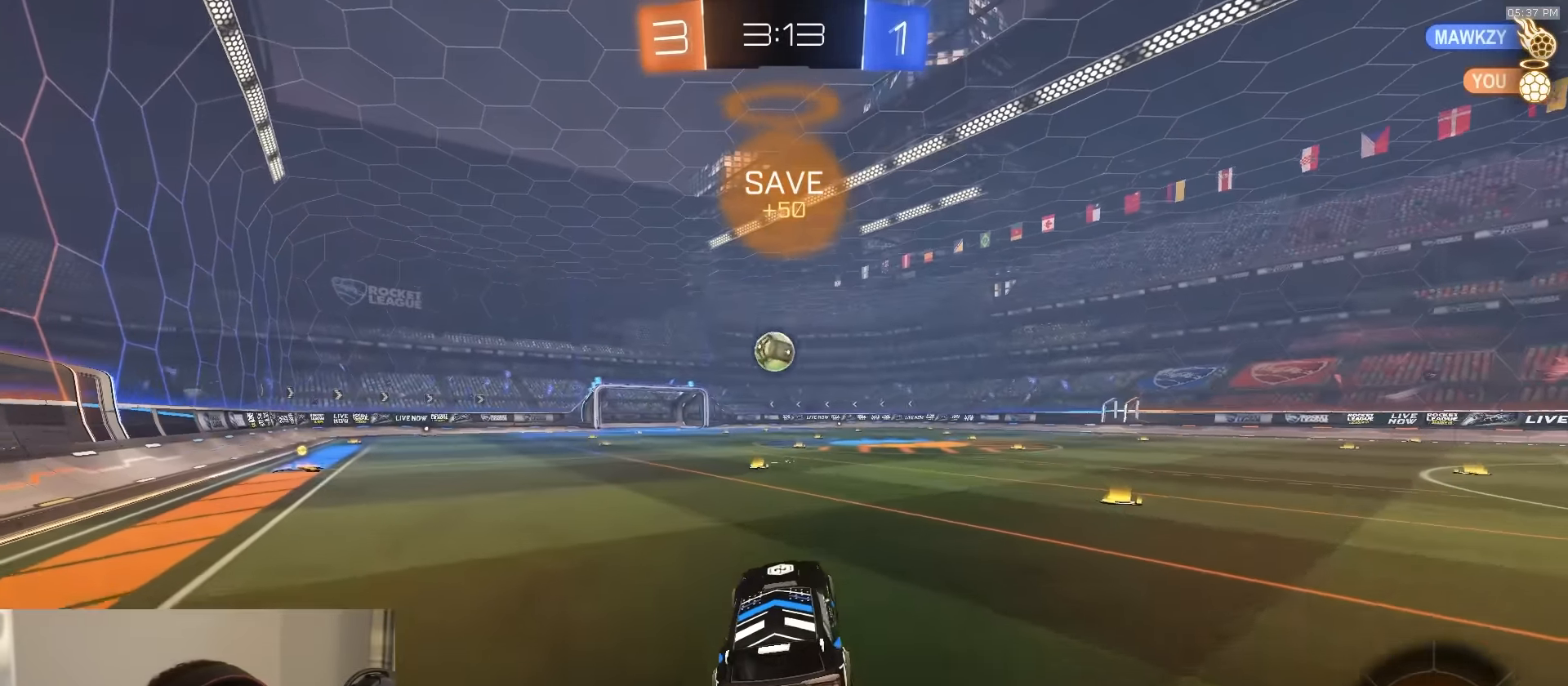
{"buttons": ["SQUARE", "R1", "R2"], "left_stick": "center", "right_stick": "center", "events": [[33, "CROSS", "down"], [100, "left_stick", "down-left"], [150, "CROSS", "up"], [150, "SQUARE", "down"], [267, "left_stick", "up-left"], [500, "left_stick", "center"]]}
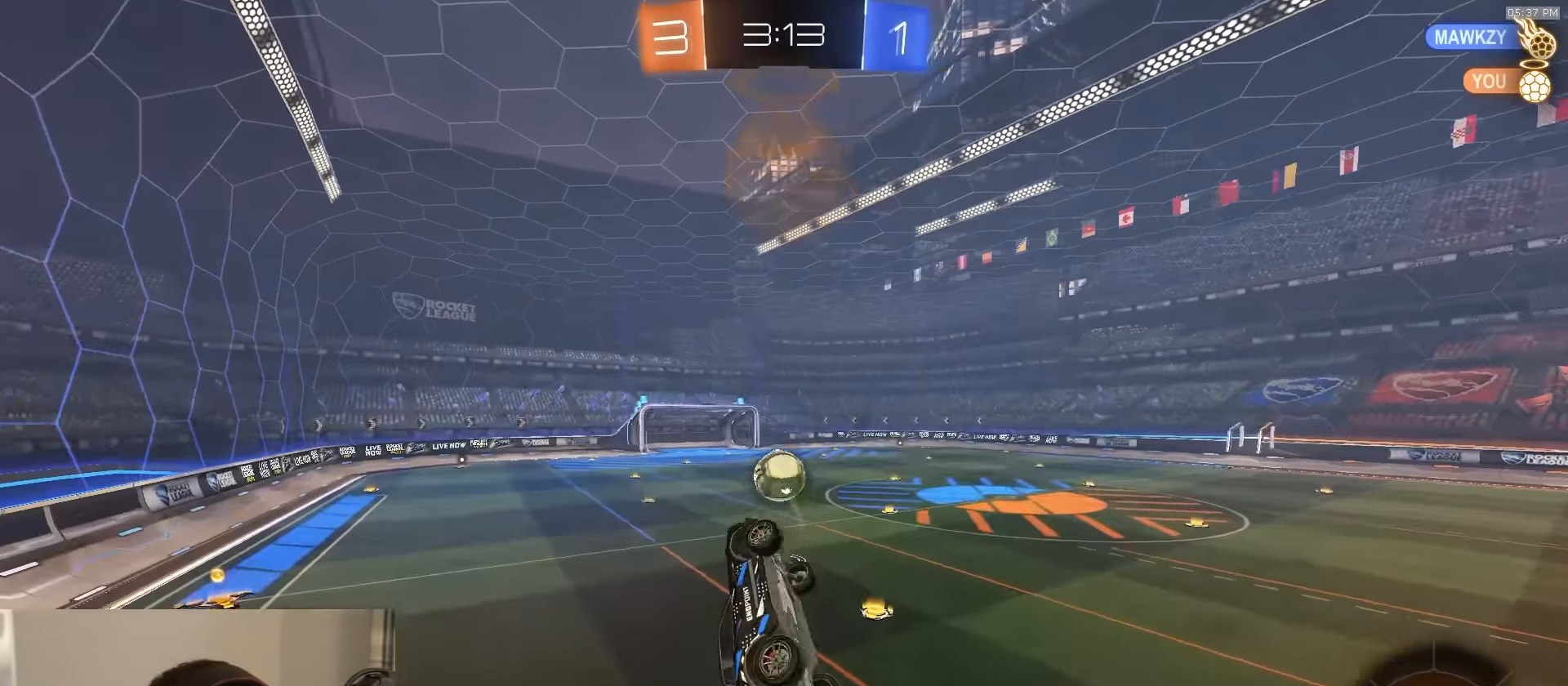
{"buttons": ["R1", "R2"], "left_stick": "right", "right_stick": "center", "events": [[17, "left_stick", "right"], [67, "R1", "up"], [150, "R1", "down"], [167, "left_stick", "up-right"], [283, "R1", "up"], [317, "left_stick", "right"], [333, "R1", "down"], [500, "SQUARE", "up"]]}
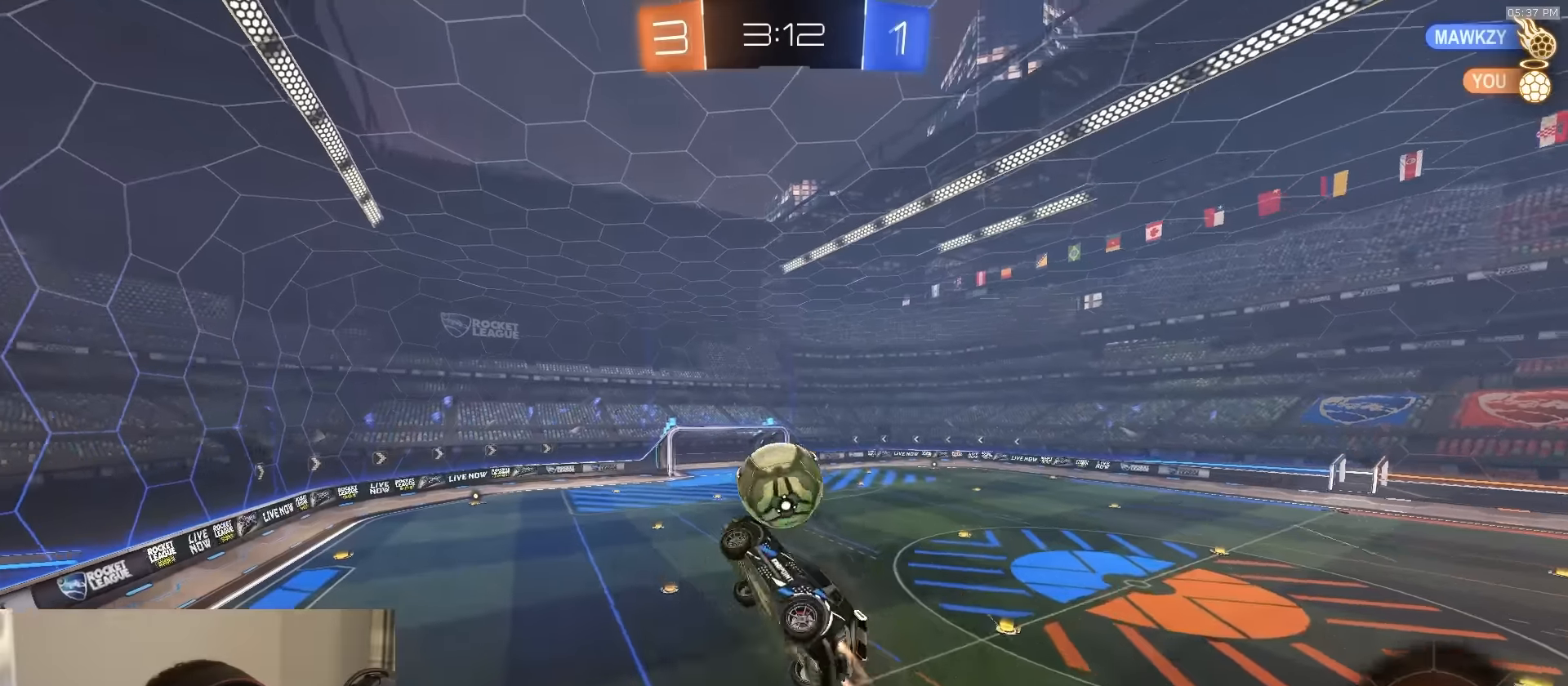
{"buttons": ["R2"], "left_stick": "up-left", "right_stick": "center", "events": [[50, "left_stick", "up"], [100, "TRIANGLE", "down"], [133, "left_stick", "down-left"], [200, "R1", "up"], [200, "TRIANGLE", "up"], [200, "left_stick", "center"], [333, "left_stick", "up"], [350, "TRIANGLE", "down"], [417, "TRIANGLE", "up"], [450, "left_stick", "up-left"]]}
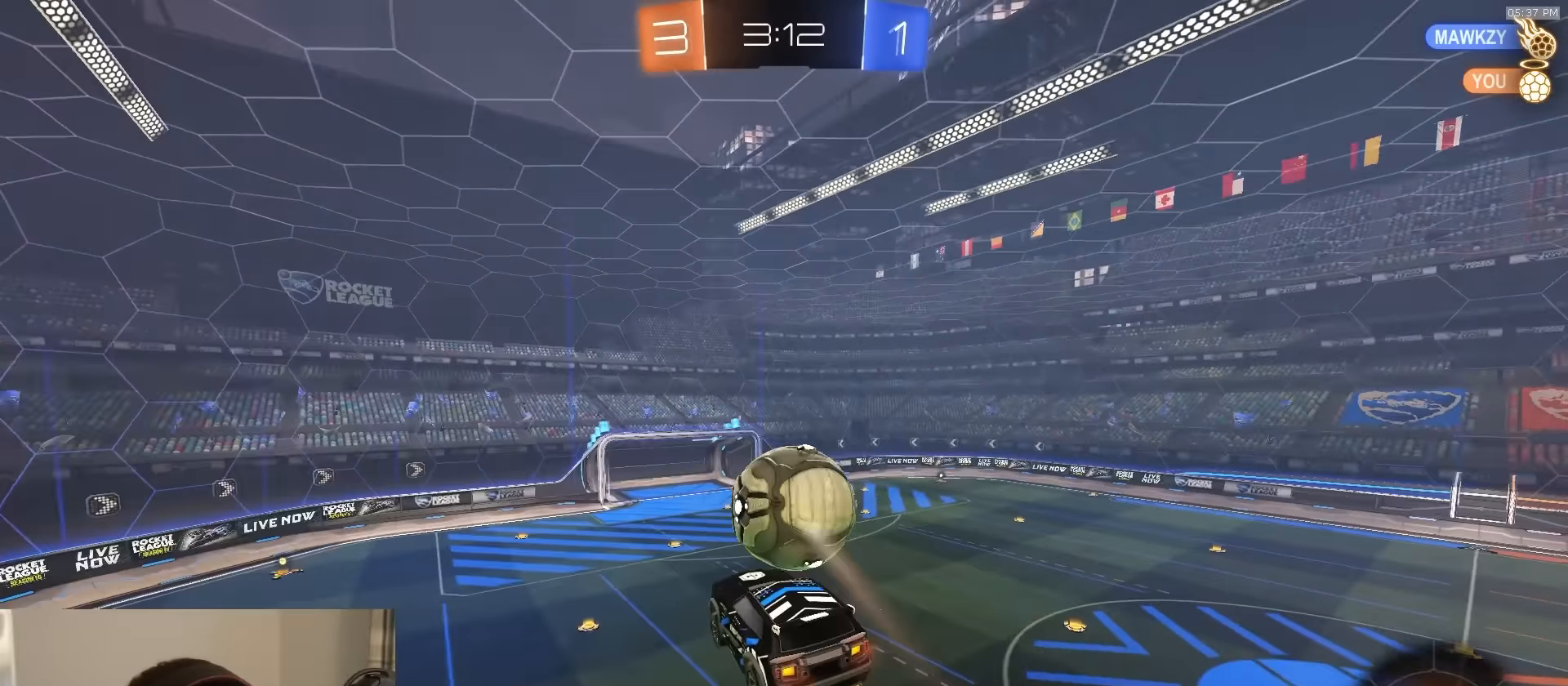
{"buttons": [], "left_stick": "center", "right_stick": "center", "events": [[100, "R2", "up"], [100, "left_stick", "center"]]}
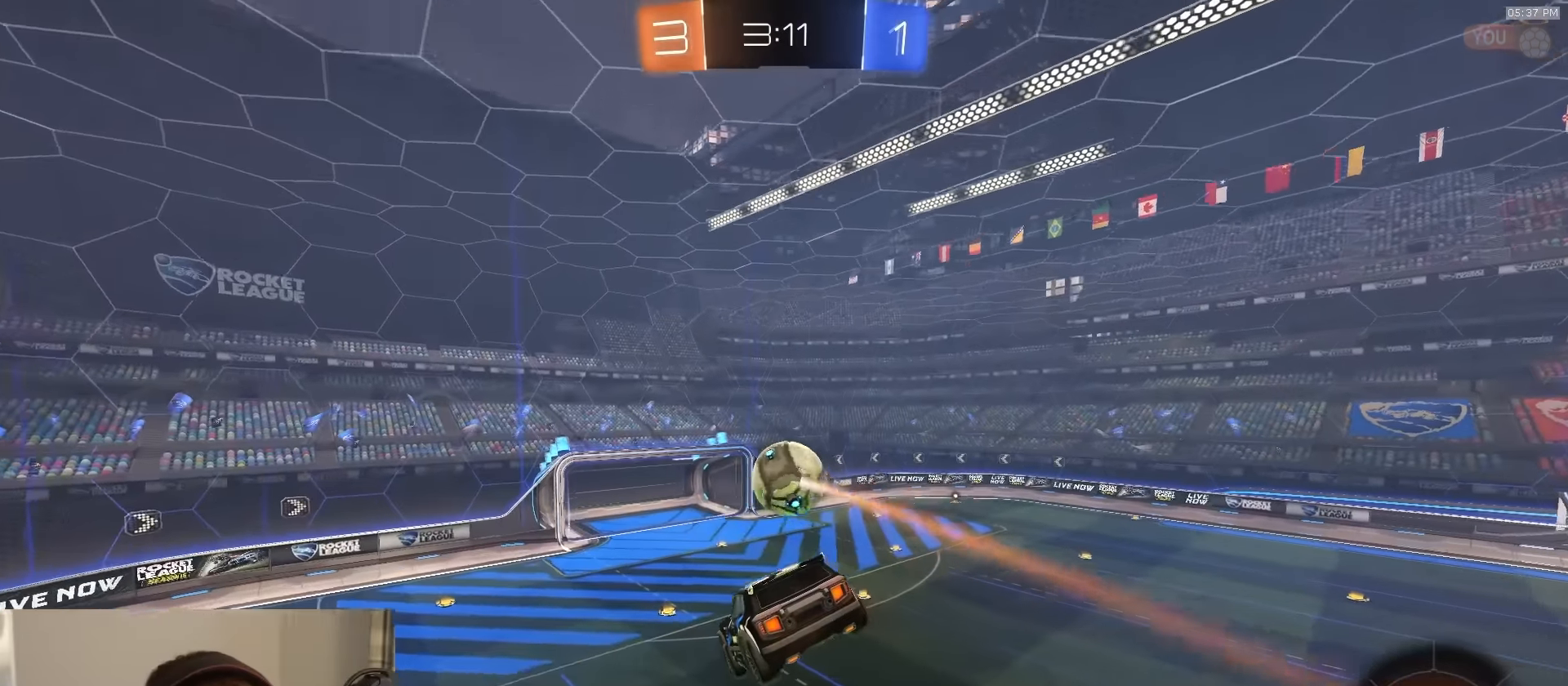
{"buttons": [], "left_stick": "center", "right_stick": "center", "events": []}
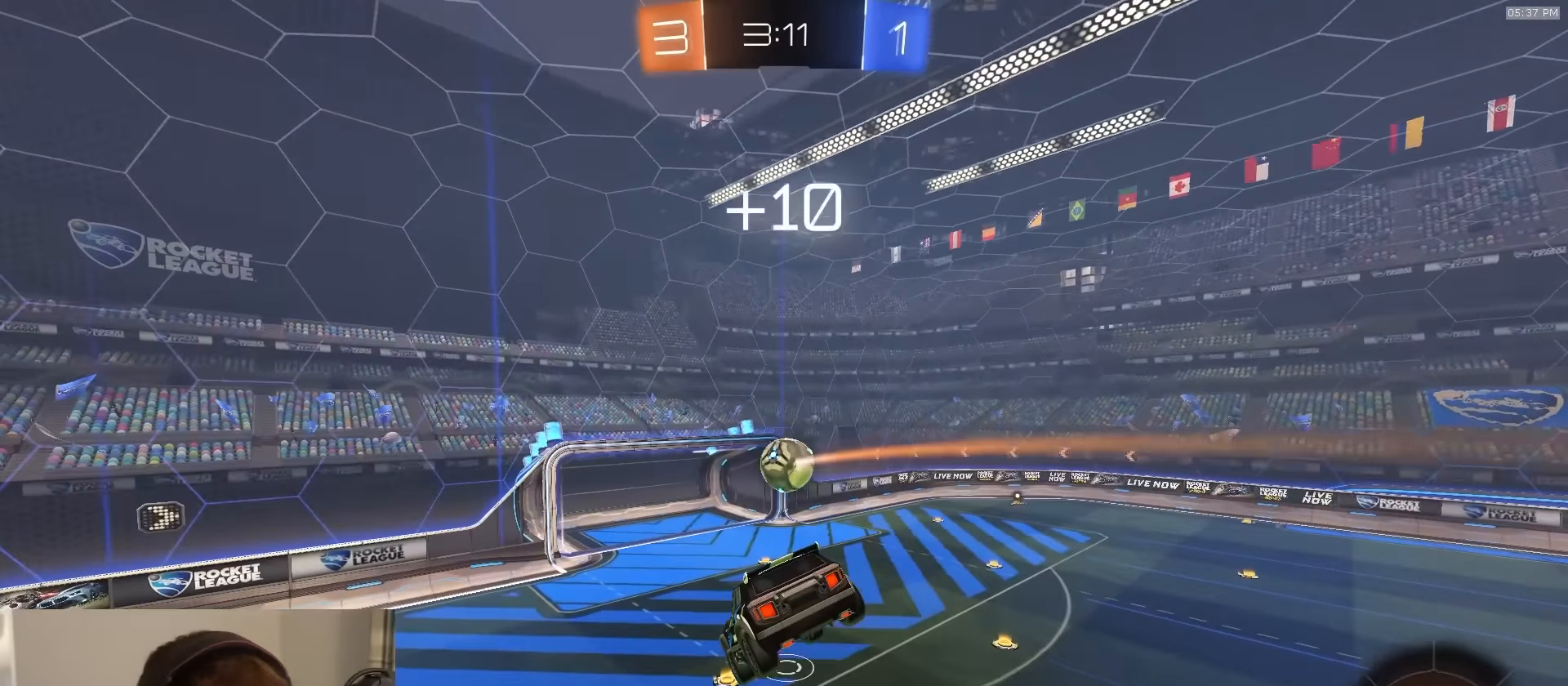
{"buttons": [], "left_stick": "center", "right_stick": "center", "events": []}
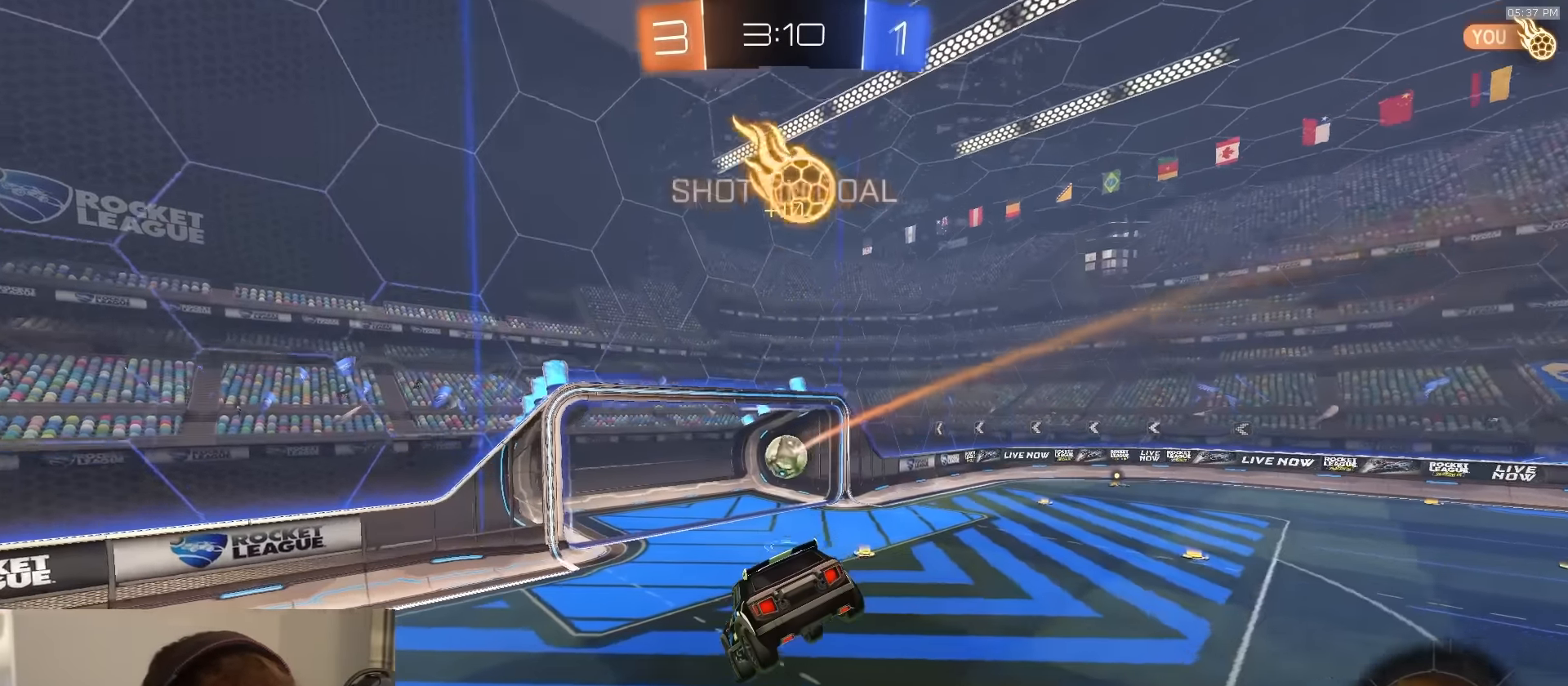
{"buttons": [], "left_stick": "center", "right_stick": "center", "events": [[200, "L2", "down"], [300, "L2", "up"]]}
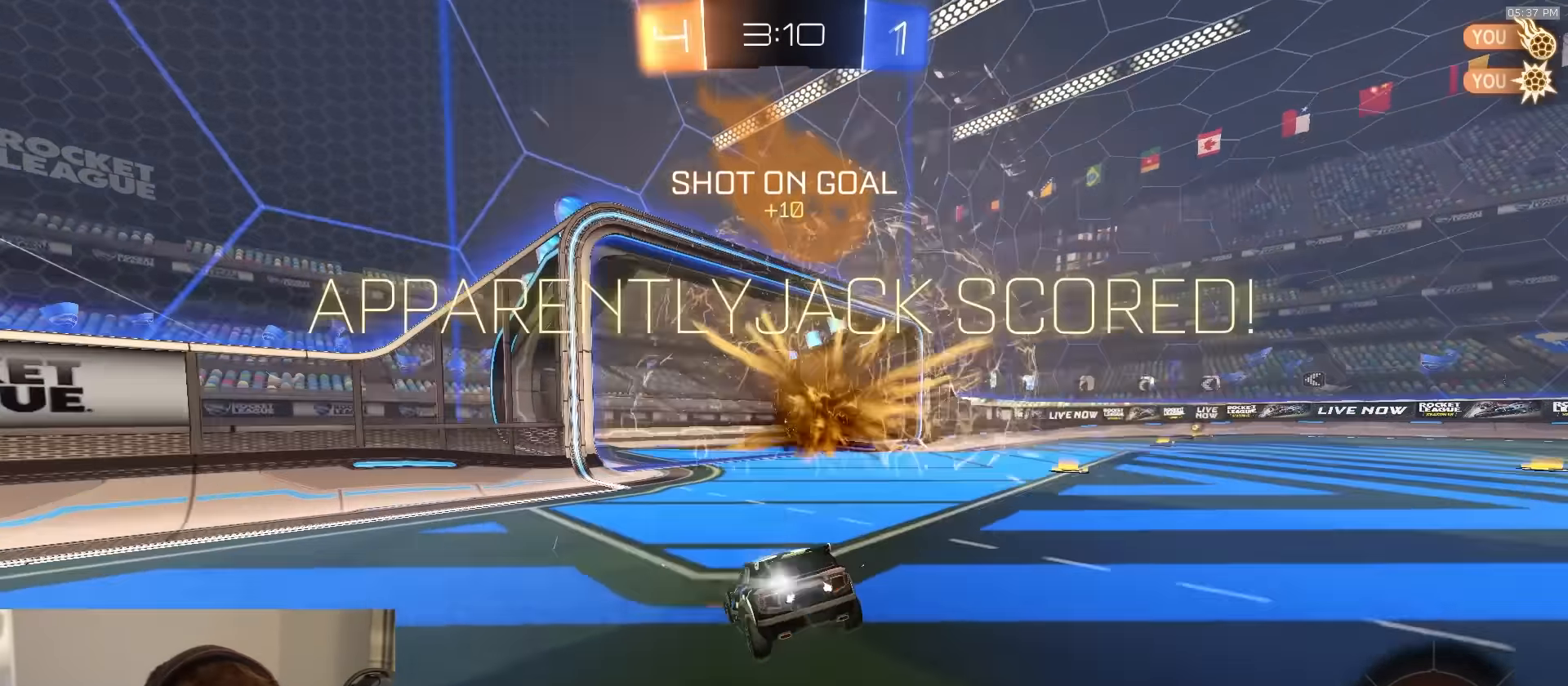
{"buttons": ["L1"], "left_stick": "right", "right_stick": "center", "events": [[317, "left_stick", "right"], [483, "L1", "down"]]}
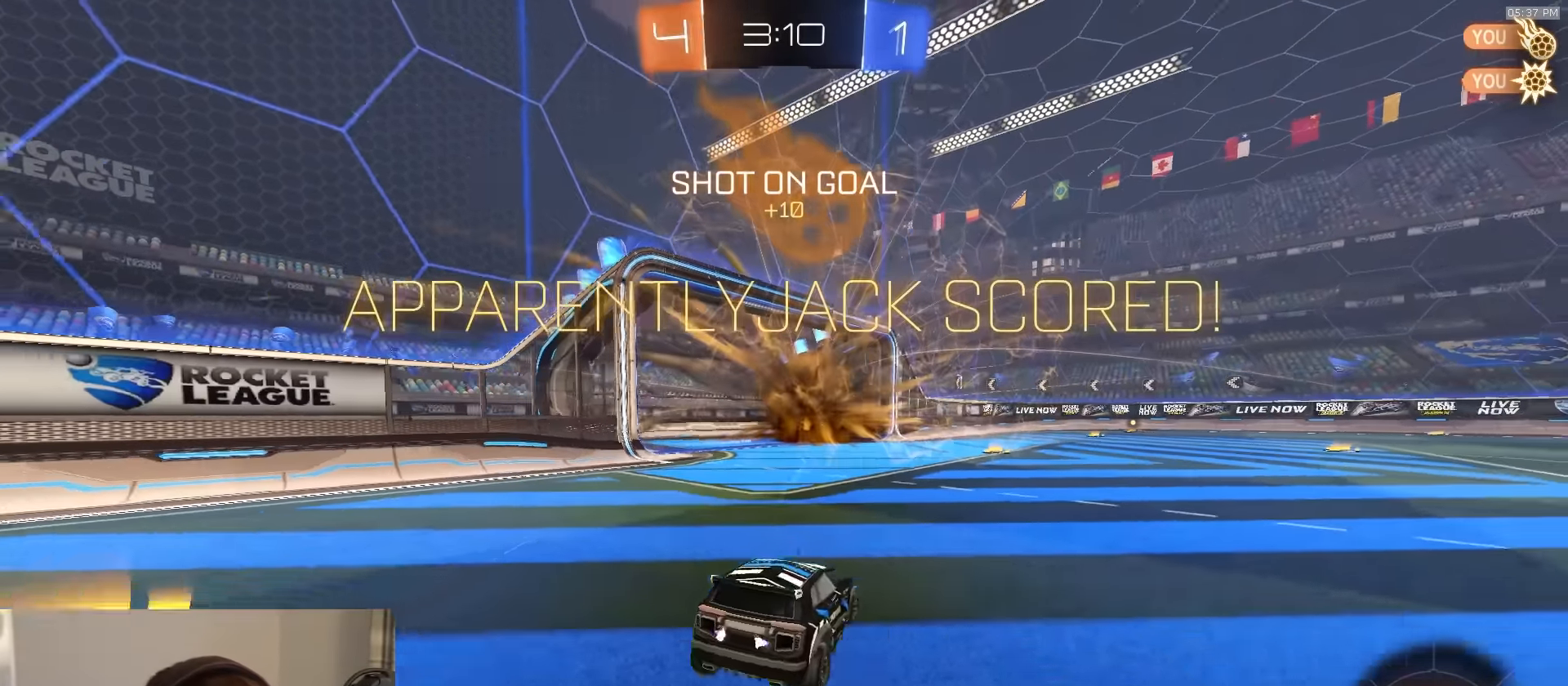
{"buttons": ["L2"], "left_stick": "down-right", "right_stick": "center", "events": [[83, "left_stick", "center"], [150, "L2", "down"], [183, "left_stick", "right"], [300, "left_stick", "down-right"], [317, "L1", "up"]]}
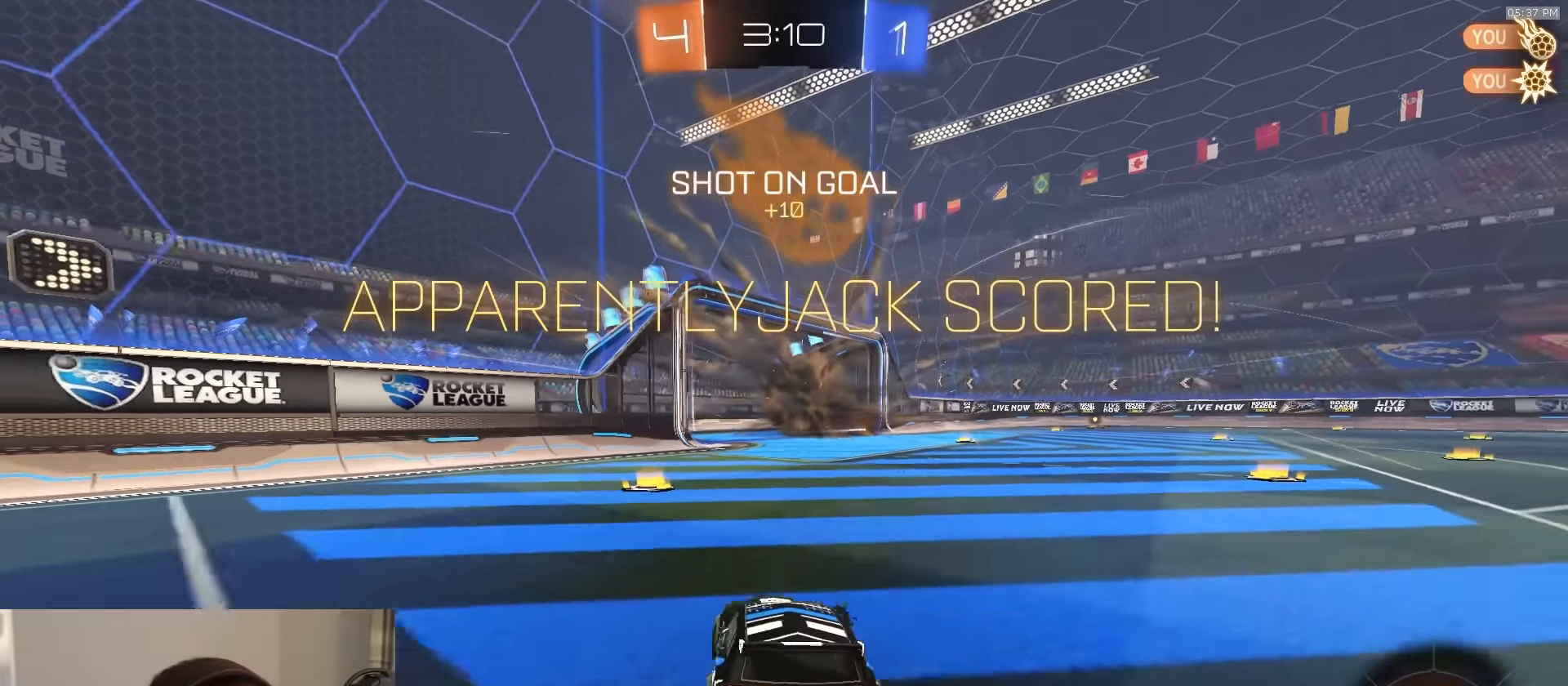
{"buttons": ["TRIANGLE"], "left_stick": "down", "right_stick": "center", "events": [[217, "CROSS", "down"], [233, "left_stick", "down"], [250, "L2", "up"], [267, "CROSS", "up"], [300, "CROSS", "down"], [400, "CROSS", "up"], [483, "TRIANGLE", "down"]]}
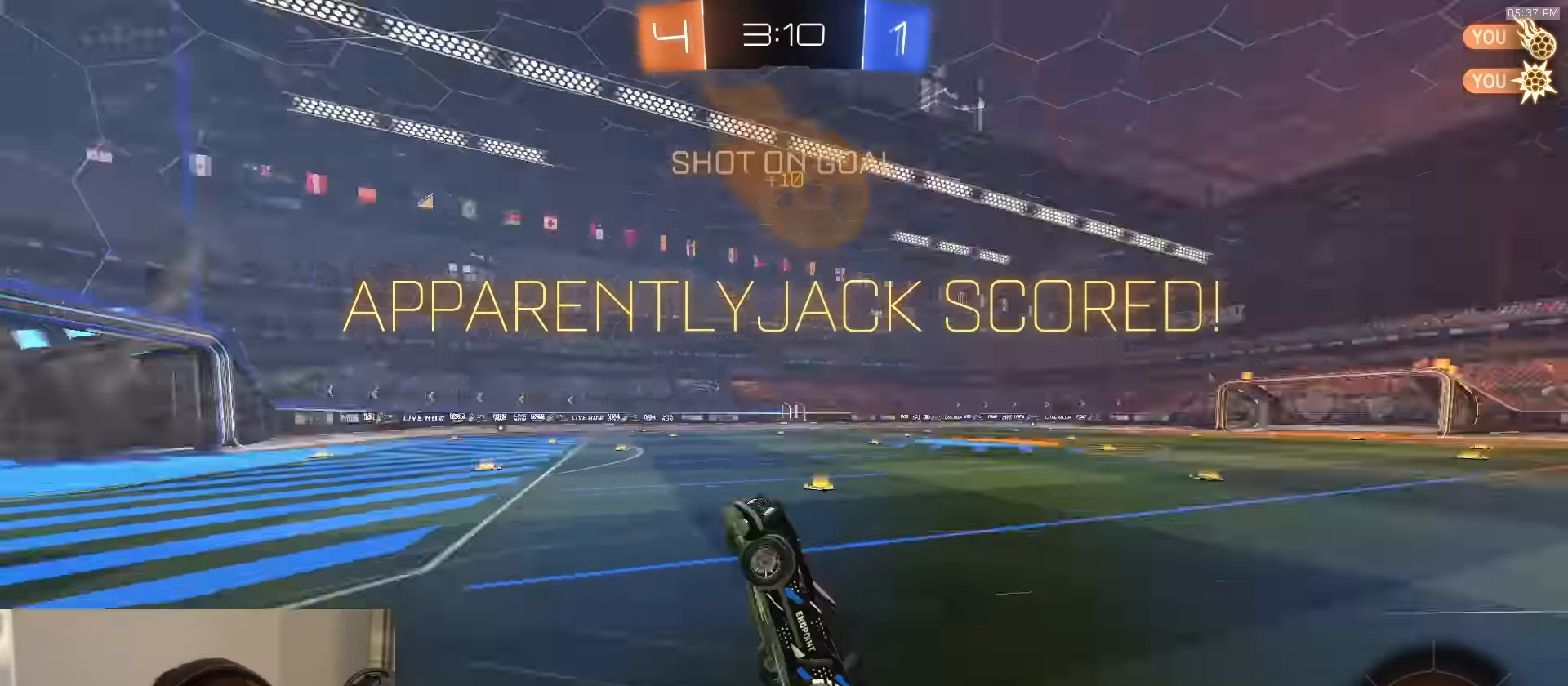
{"buttons": ["CIRCLE"], "left_stick": "up", "right_stick": "center", "events": [[67, "CIRCLE", "down"], [83, "TRIANGLE", "up"], [183, "left_stick", "up-left"], [333, "left_stick", "up"]]}
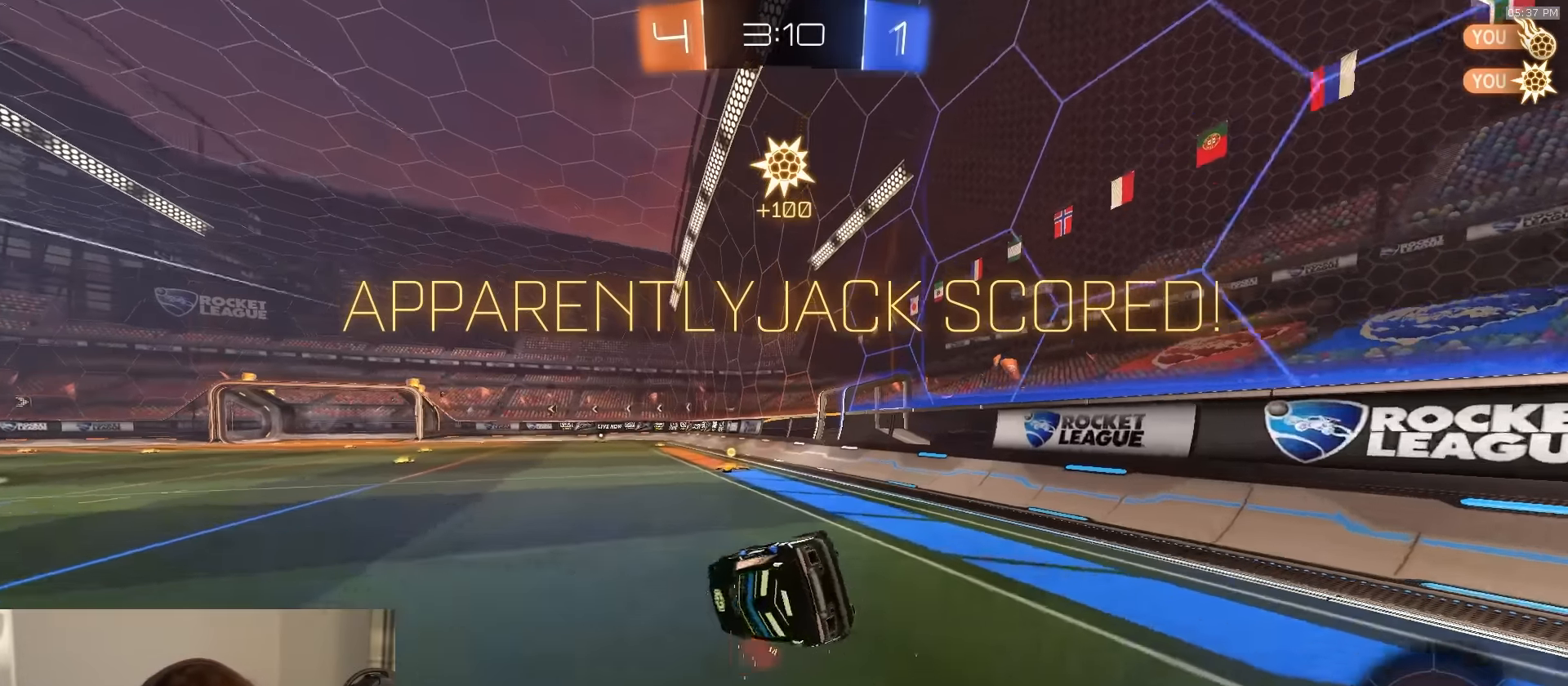
{"buttons": ["R2"], "left_stick": "left", "right_stick": "center", "events": [[33, "left_stick", "up-right"], [133, "CIRCLE", "up"], [250, "L1", "down"], [267, "left_stick", "center"], [283, "R2", "down"], [383, "L1", "up"], [450, "left_stick", "left"]]}
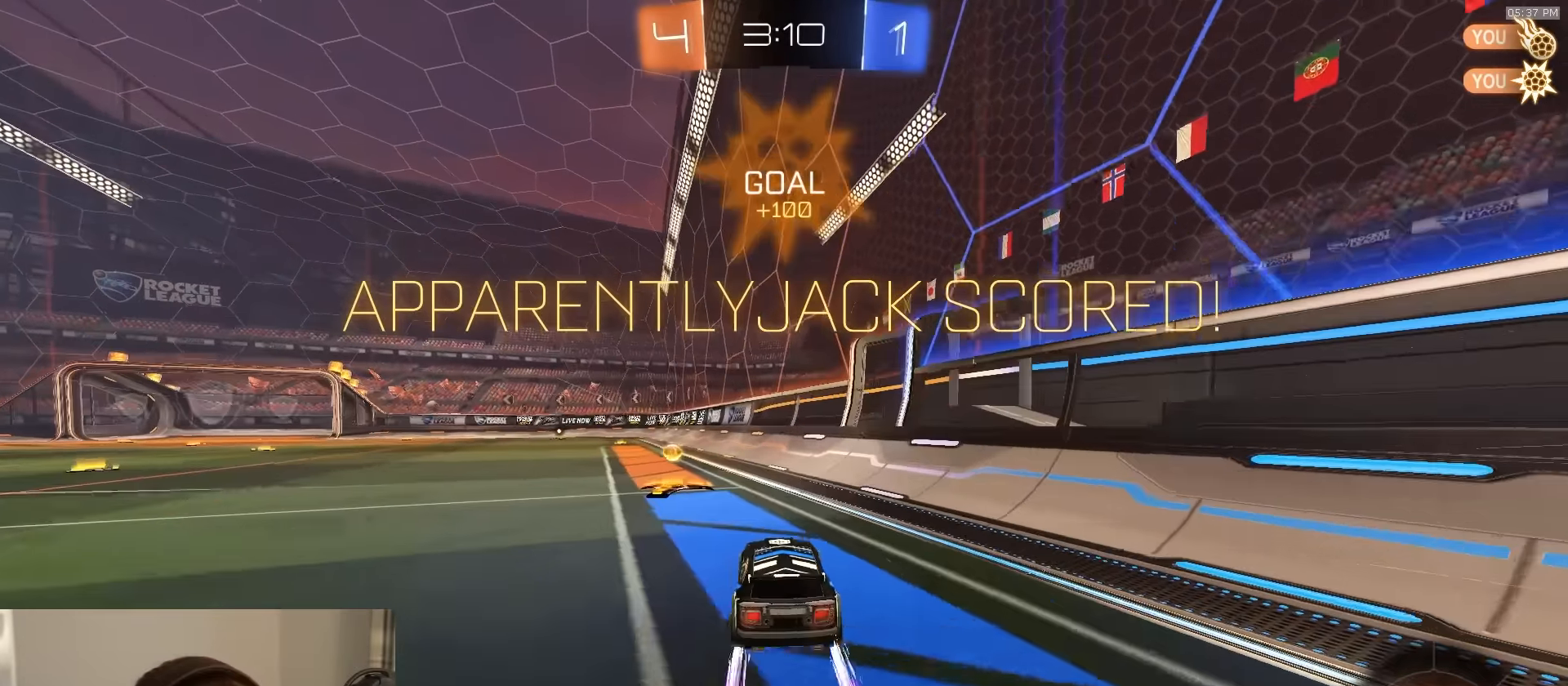
{"buttons": ["SQUARE", "R2"], "left_stick": "down-left", "right_stick": "center", "events": [[50, "CROSS", "down"], [100, "CROSS", "up"], [133, "L3", "down"], [150, "CROSS", "down"], [167, "left_stick", "down-left"], [250, "CROSS", "up"], [317, "SQUARE", "down"], [383, "L3", "up"]]}
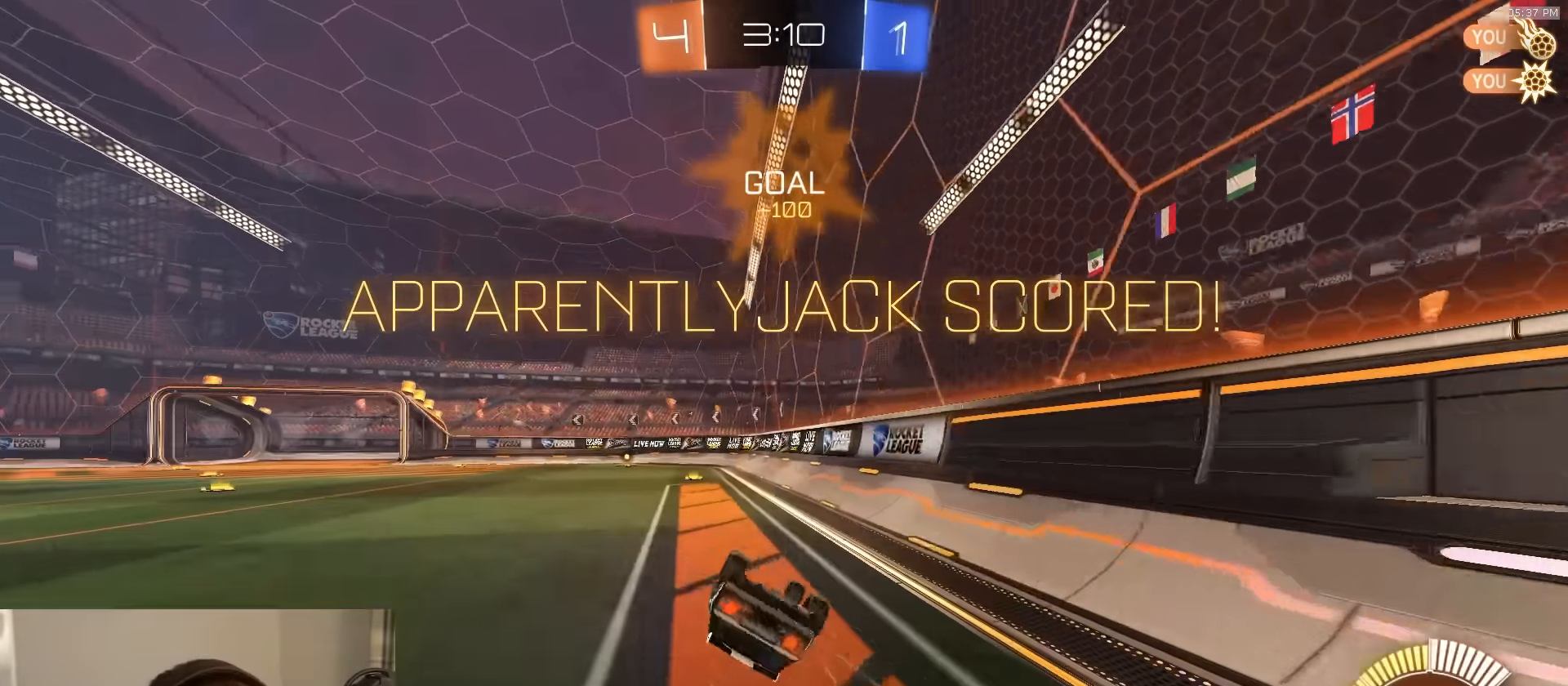
{"buttons": ["R2"], "left_stick": "center", "right_stick": "center", "events": [[333, "left_stick", "center"], [367, "SQUARE", "up"]]}
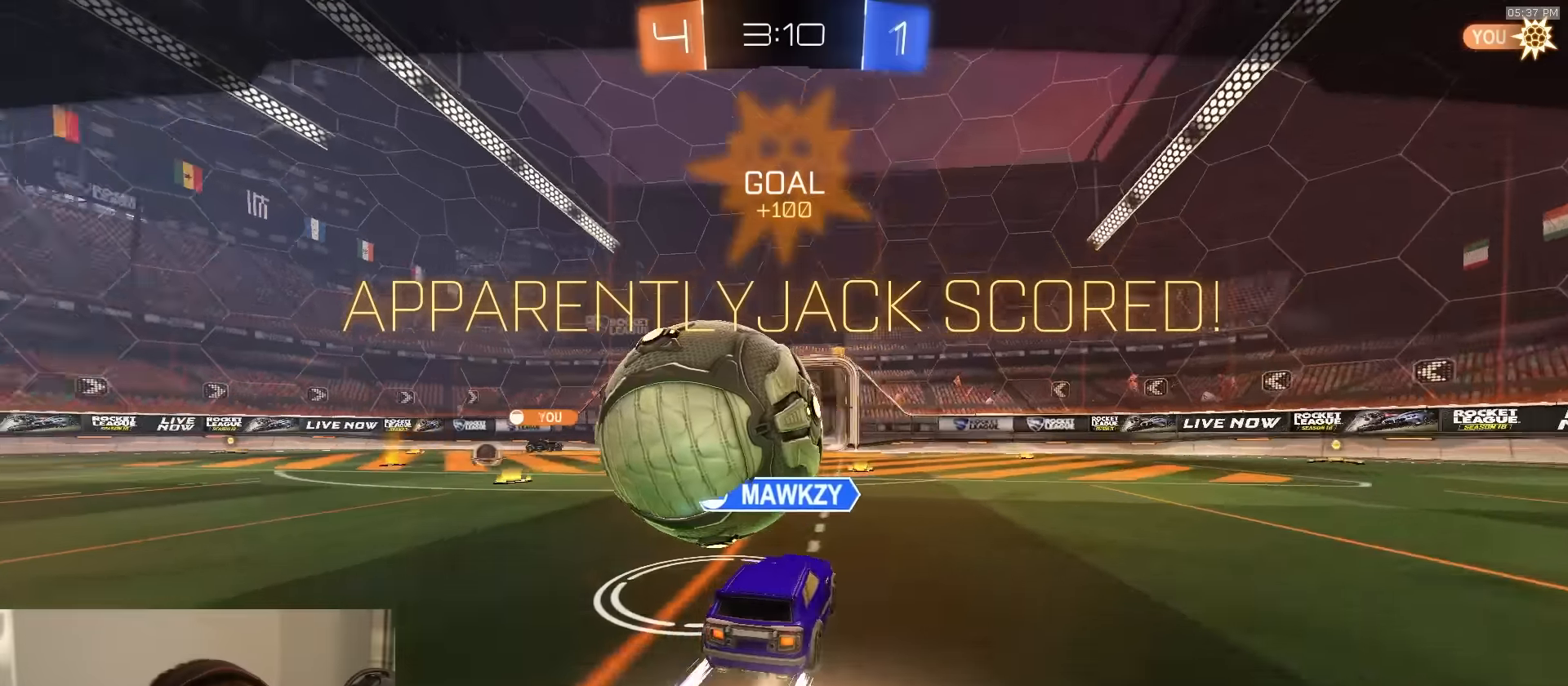
{"buttons": ["R2"], "left_stick": "center", "right_stick": "center", "events": [[150, "CROSS", "down"], [250, "CROSS", "up"], [317, "CROSS", "down"], [400, "CROSS", "up"]]}
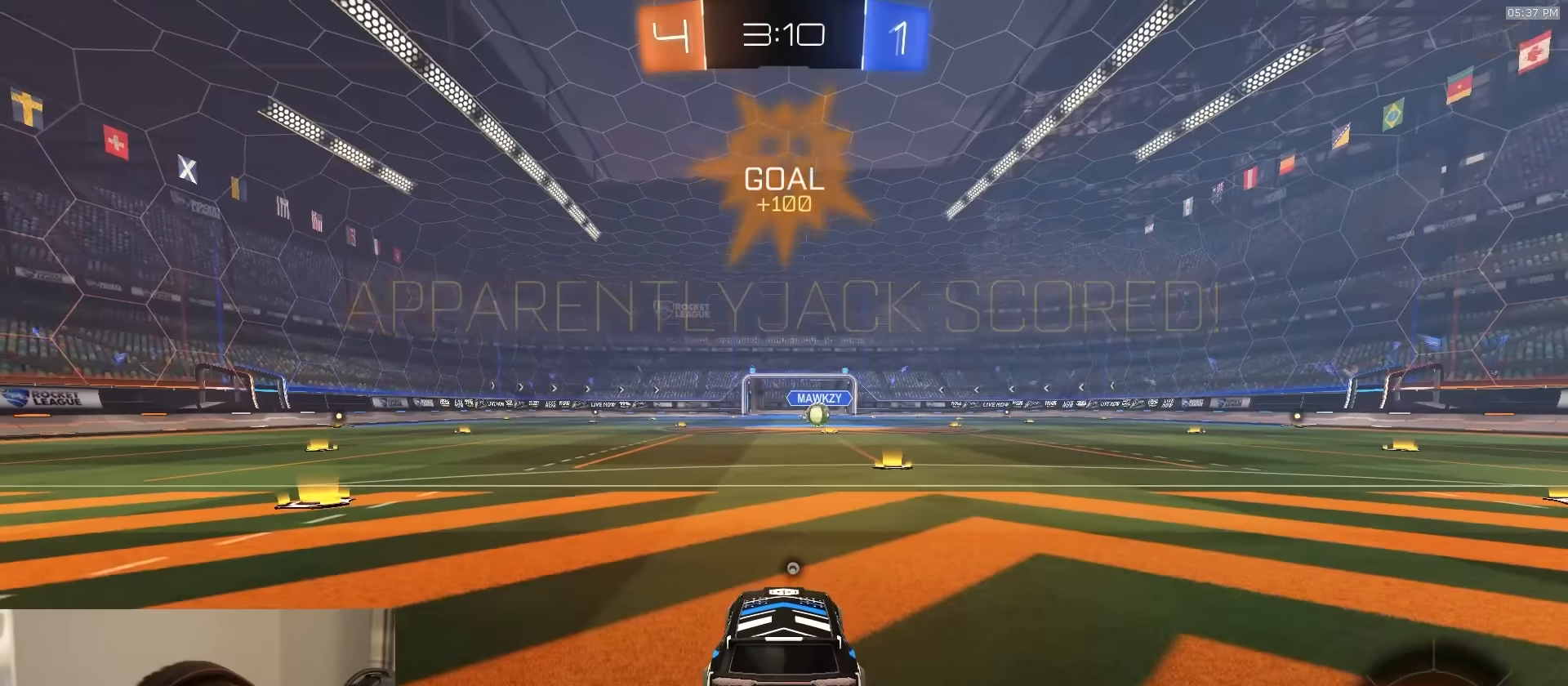
{"buttons": ["R1", "R2"], "left_stick": "center", "right_stick": "center", "events": [[100, "TRIANGLE", "down"], [267, "TRIANGLE", "up"], [333, "R1", "down"]]}
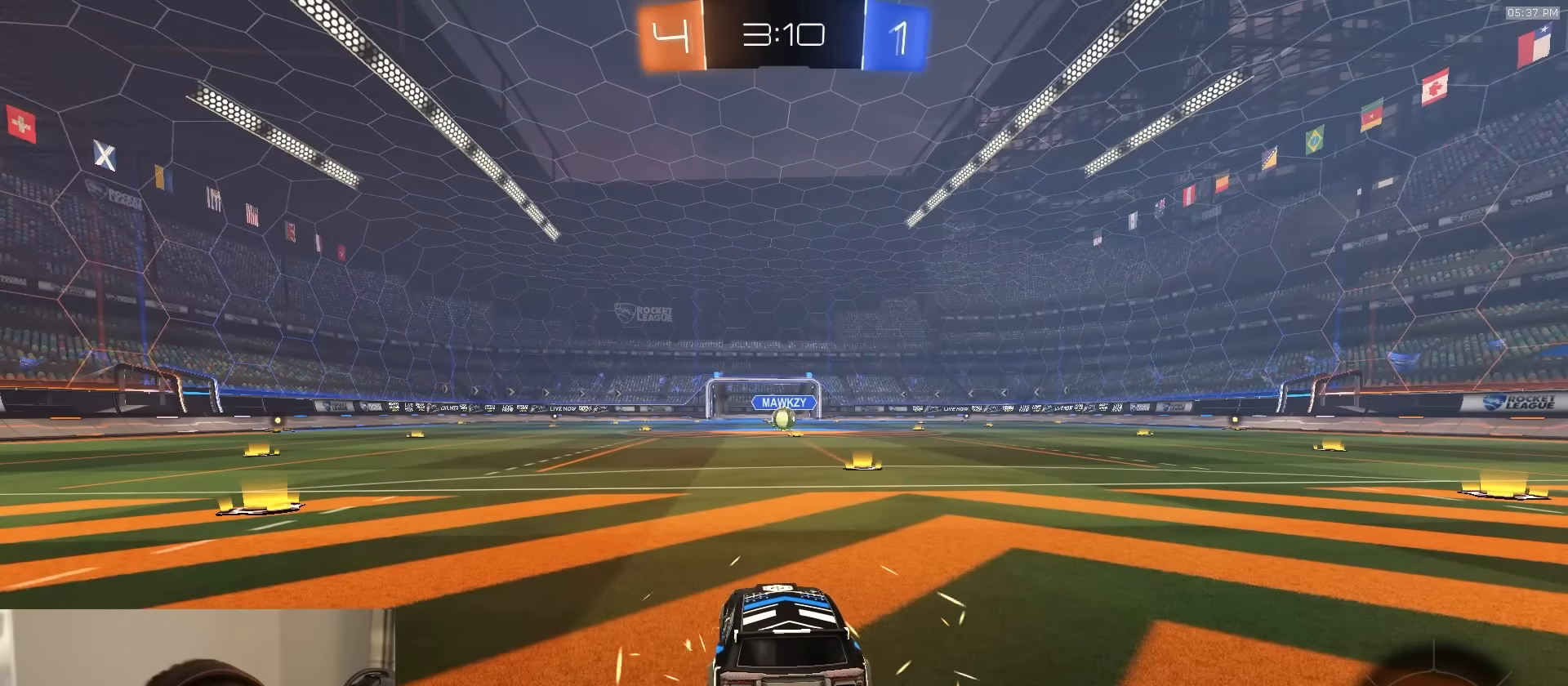
{"buttons": ["R1", "R2"], "left_stick": "center", "right_stick": "center", "events": []}
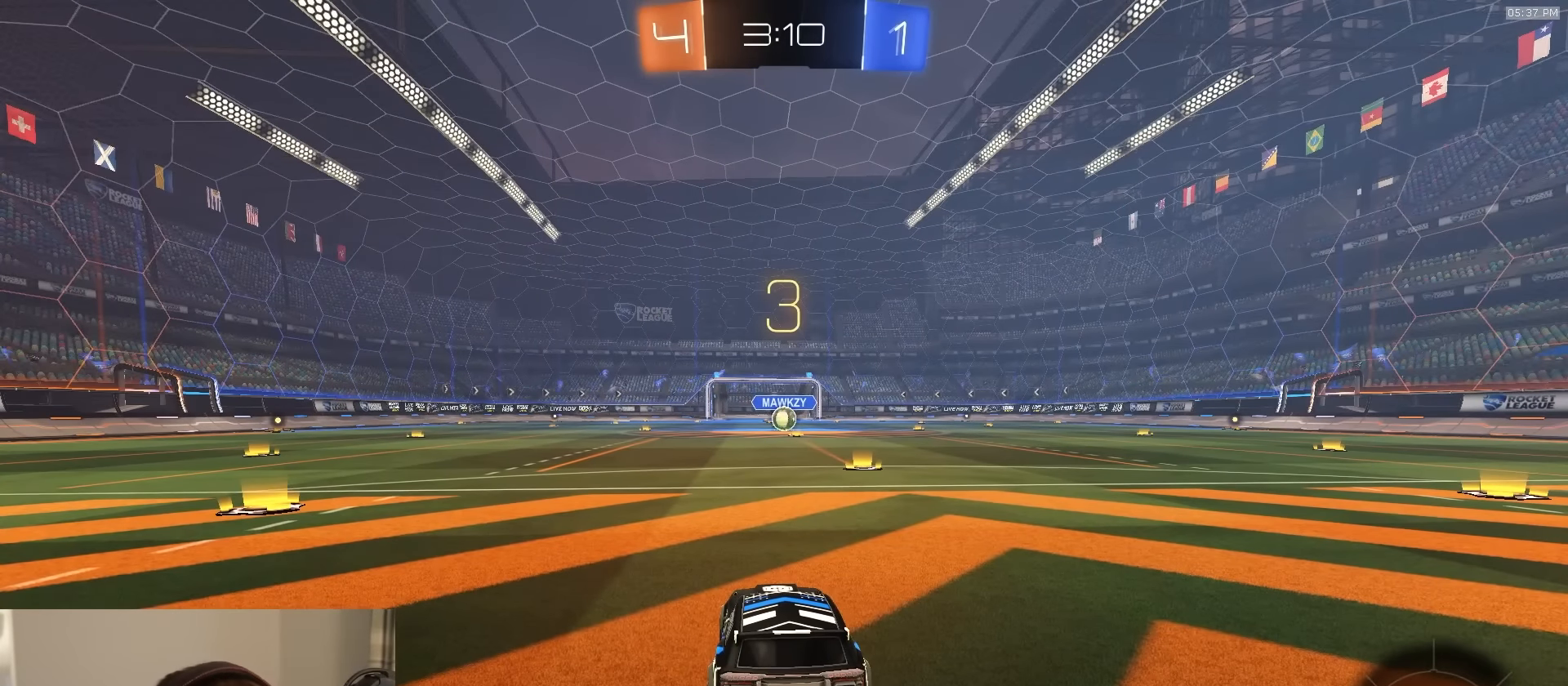
{"buttons": ["R1", "R2"], "left_stick": "center", "right_stick": "center", "events": []}
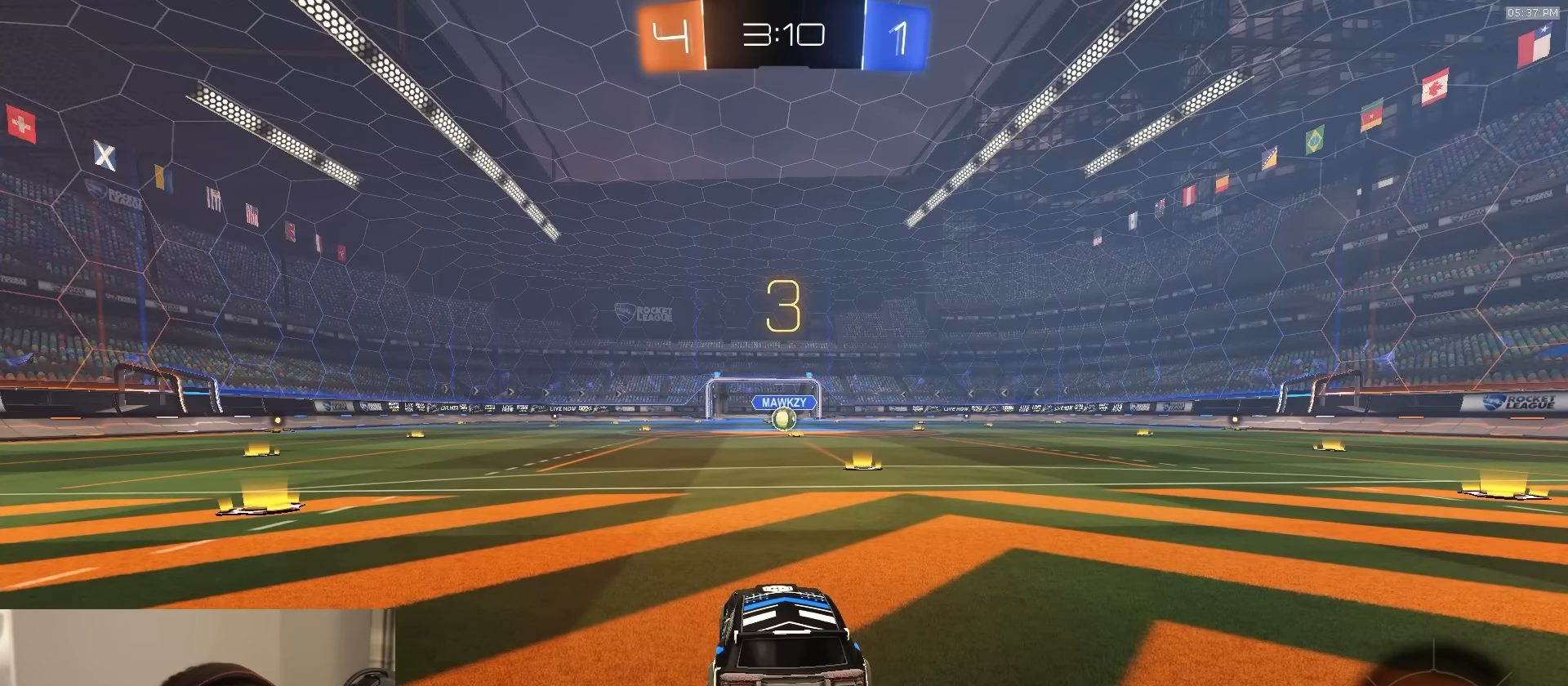
{"buttons": ["R1", "R2"], "left_stick": "center", "right_stick": "center", "events": []}
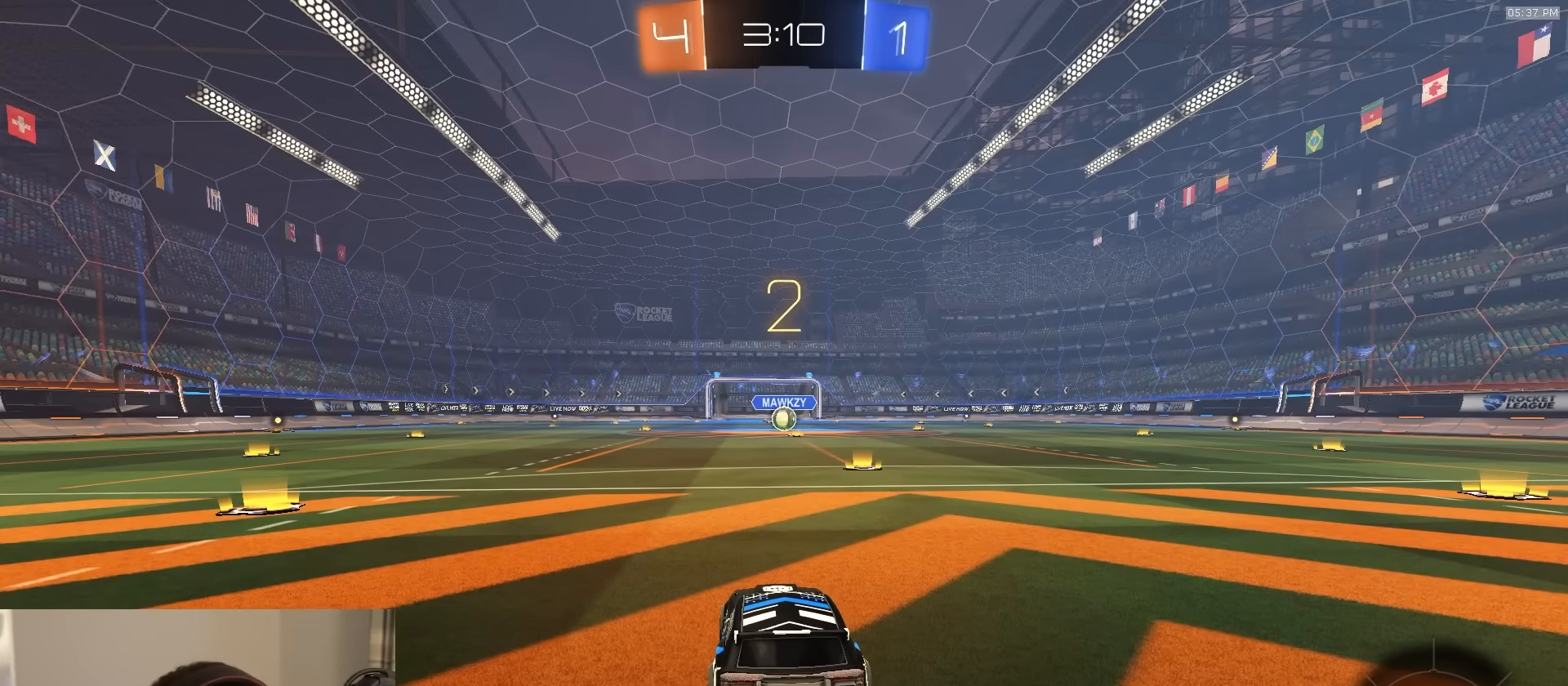
{"buttons": ["R1", "R2"], "left_stick": "center", "right_stick": "center", "events": [[317, "R1", "up"], [417, "R1", "down"]]}
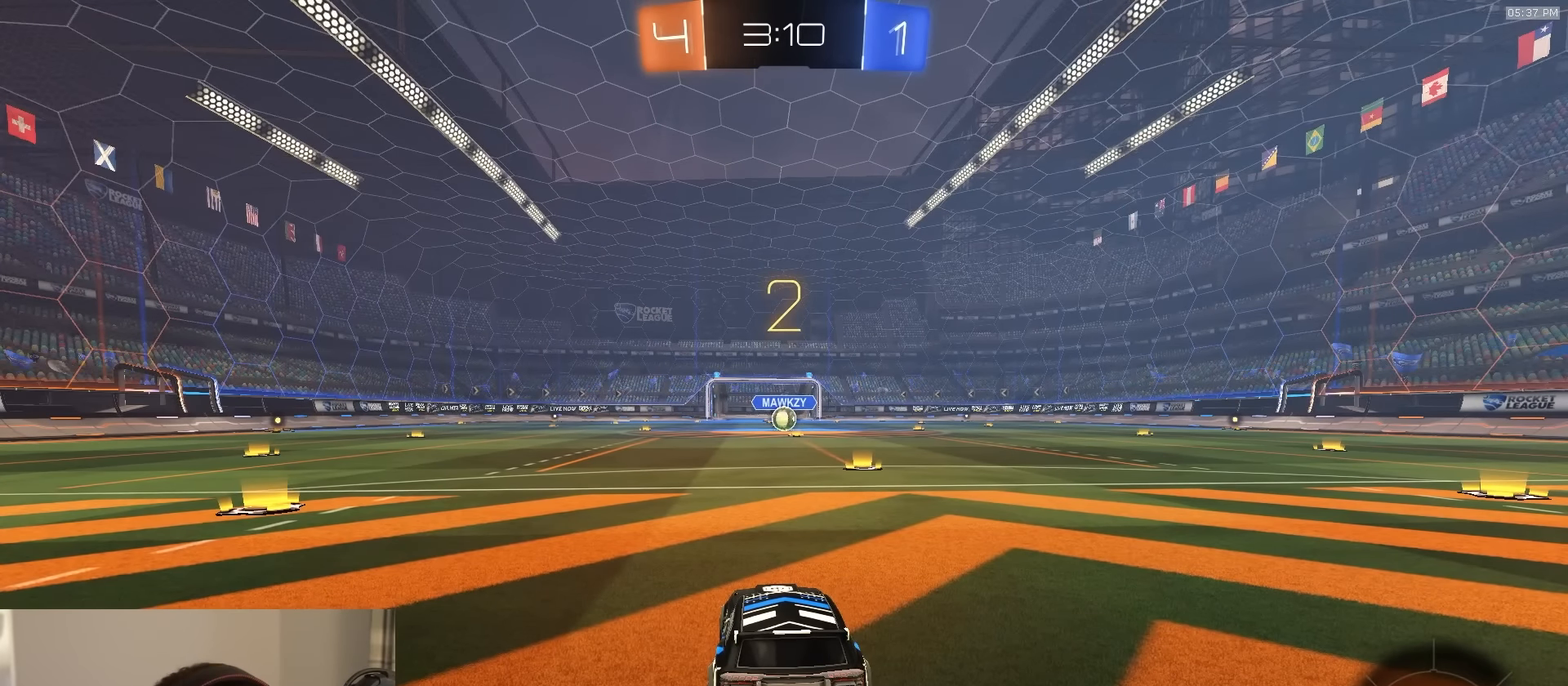
{"buttons": ["R1", "R2"], "left_stick": "center", "right_stick": "center", "events": []}
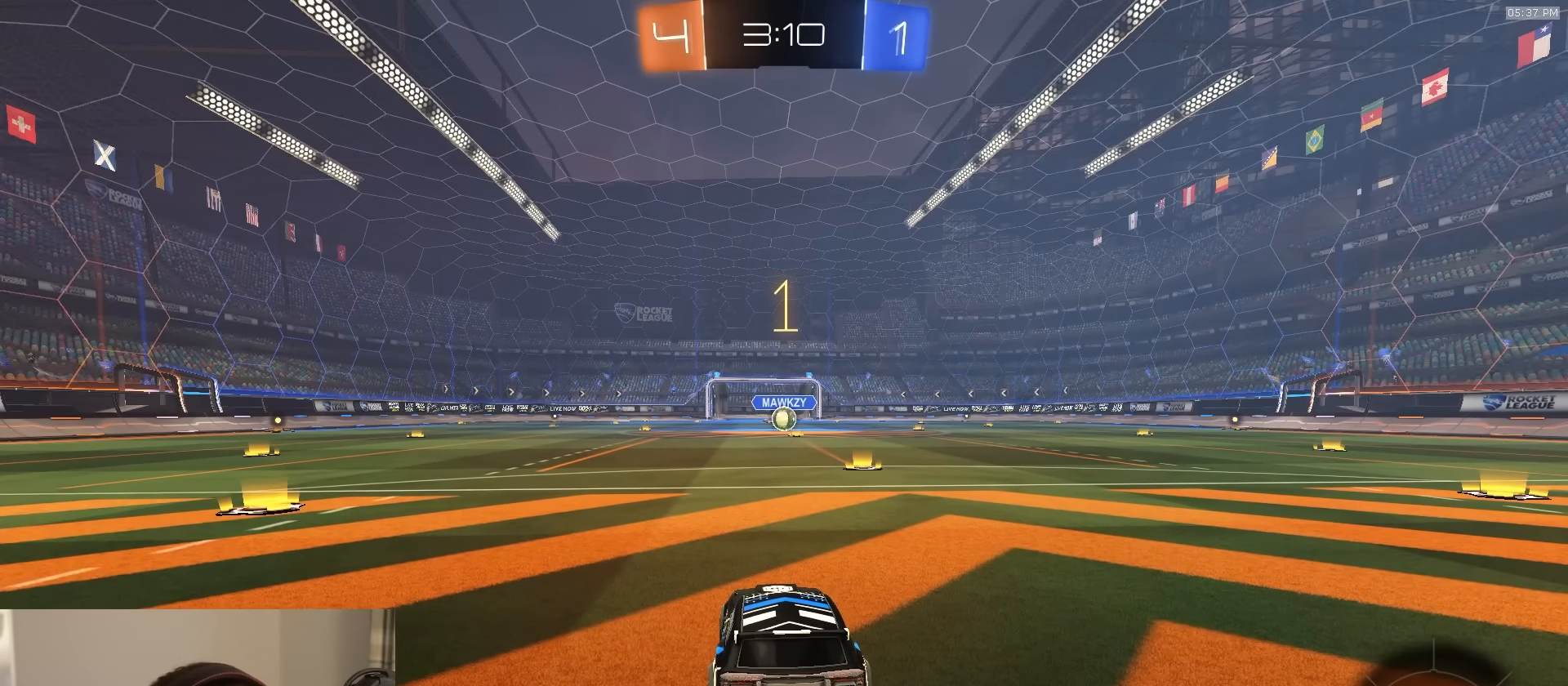
{"buttons": ["R1", "R2"], "left_stick": "center", "right_stick": "center", "events": []}
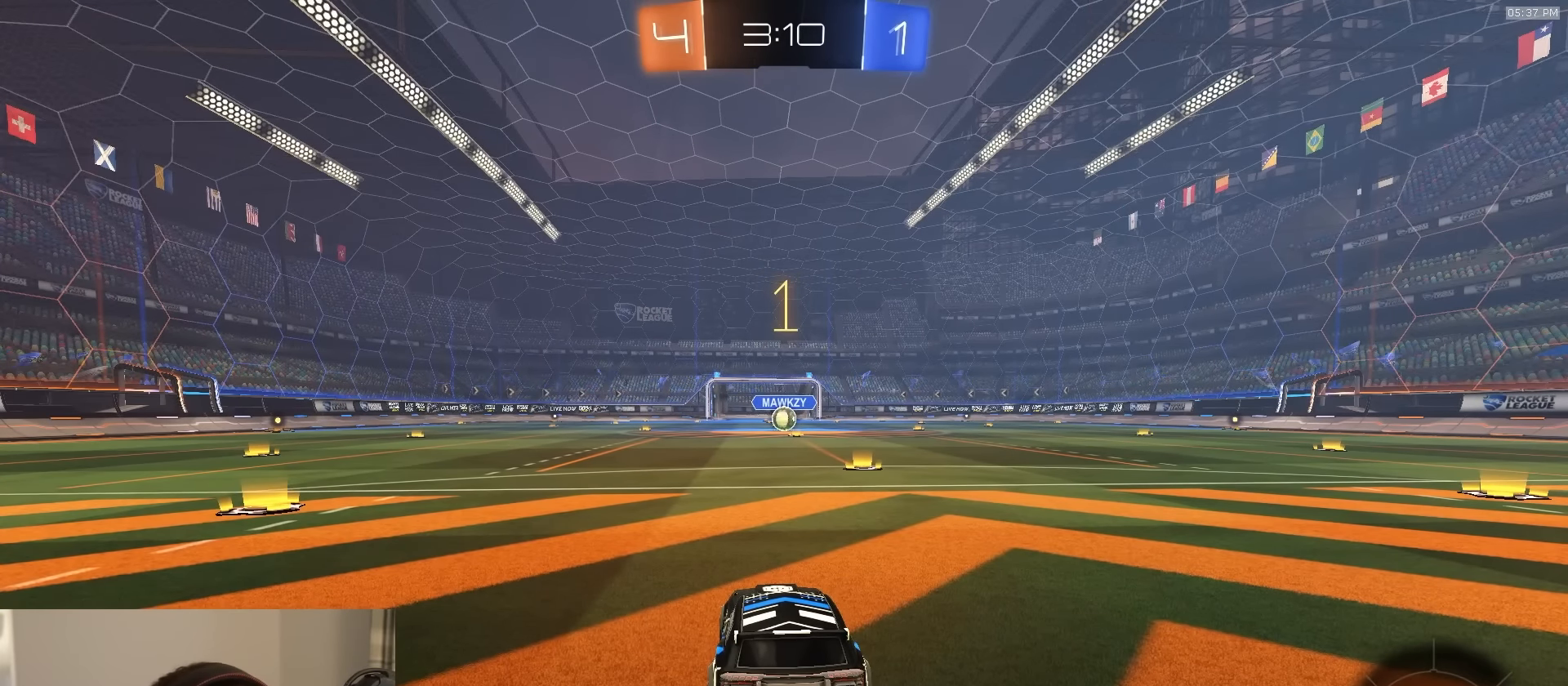
{"buttons": ["R1", "R2"], "left_stick": "left", "right_stick": "center", "events": [[183, "left_stick", "up"], [267, "left_stick", "center"], [500, "left_stick", "left"]]}